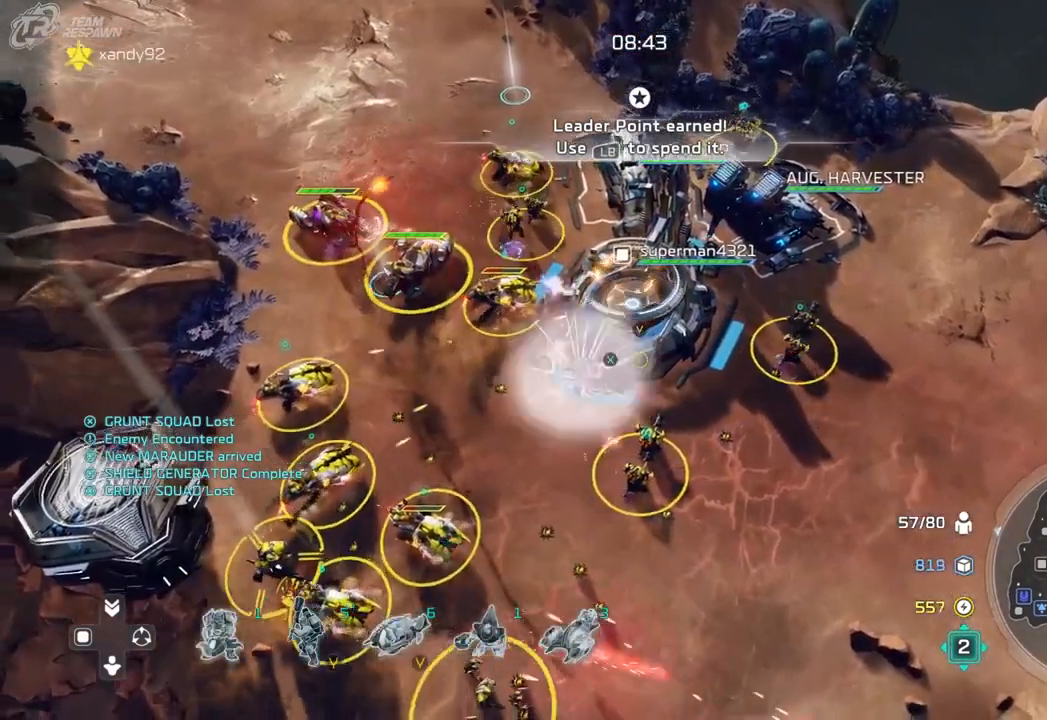
Gameplay with a controller (Xbox layout); each line is a JSON object with the inputs held at the frame after it (dt_ms = milliseconds from this image to that frame). "events" lists button and stick changes between this image and that frame as [ms after this image, input, new state], when the widget could be followed in between. Not read: B DPAD_RIGHT HOME L2 L3 R2 R3 X.
{"dt_ms": 500, "buttons": [], "left_stick": "center", "right_stick": "center", "events": [[200, "left_stick", "down-left"], [333, "left_stick", "center"]]}
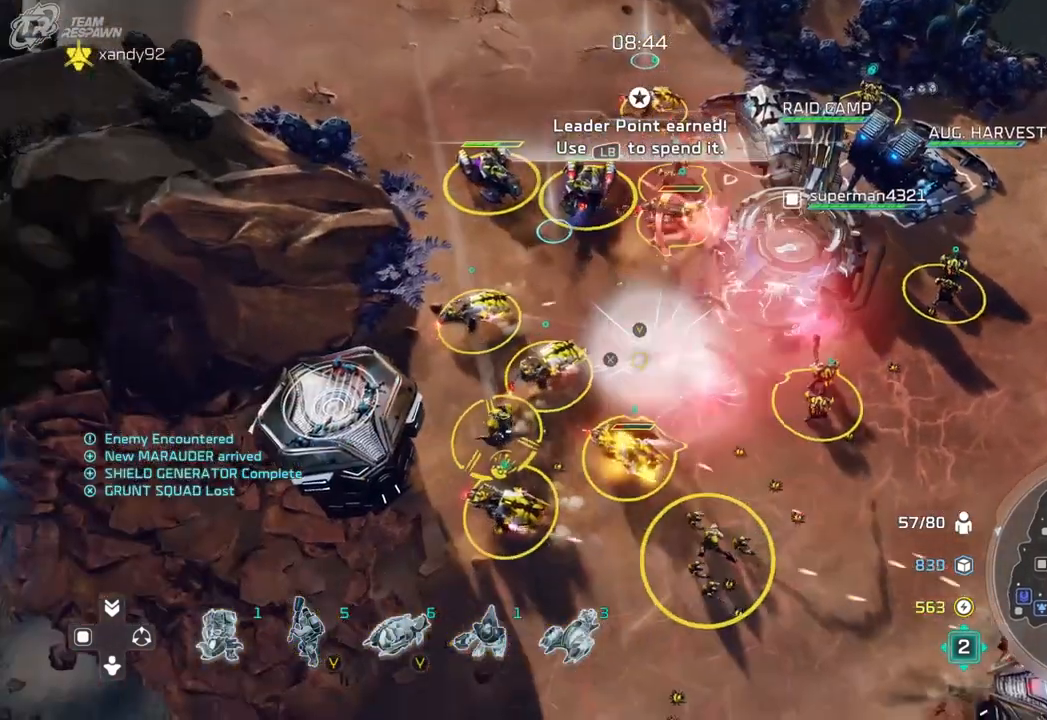
{"dt_ms": 500, "buttons": [], "left_stick": "center", "right_stick": "center", "events": []}
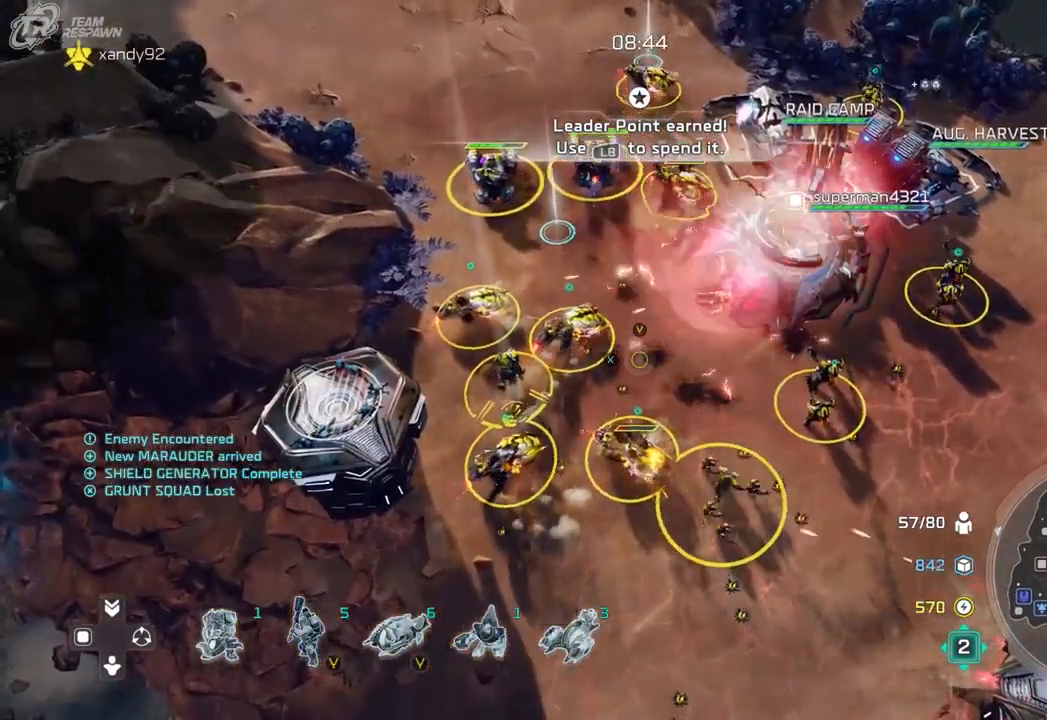
{"dt_ms": 500, "buttons": [], "left_stick": "left", "right_stick": "center", "events": [[333, "left_stick", "left"]]}
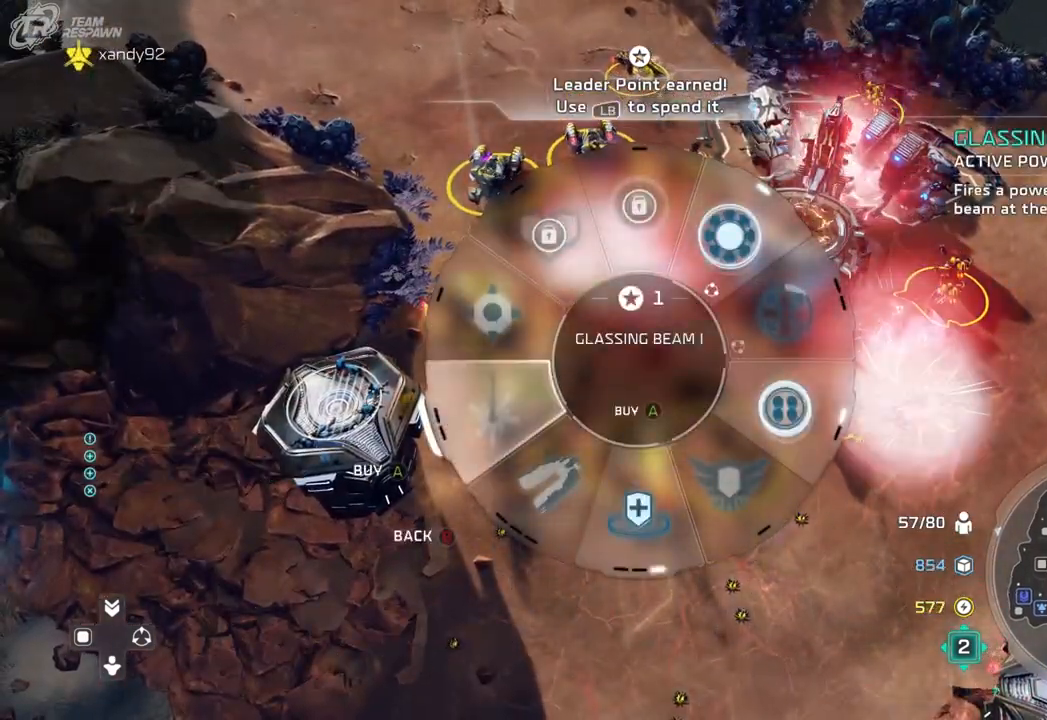
{"dt_ms": 500, "buttons": [], "left_stick": "center", "right_stick": "center", "events": [[133, "A", "down"], [233, "A", "up"], [333, "left_stick", "center"]]}
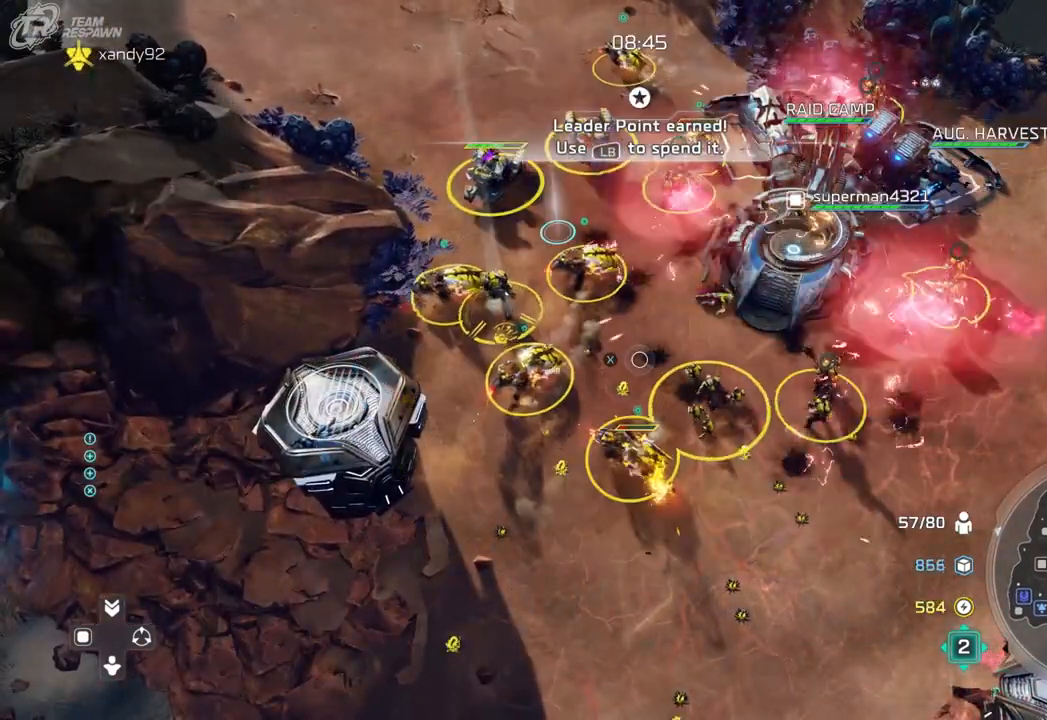
{"dt_ms": 500, "buttons": [], "left_stick": "center", "right_stick": "center", "events": [[367, "left_stick", "right"], [467, "left_stick", "center"]]}
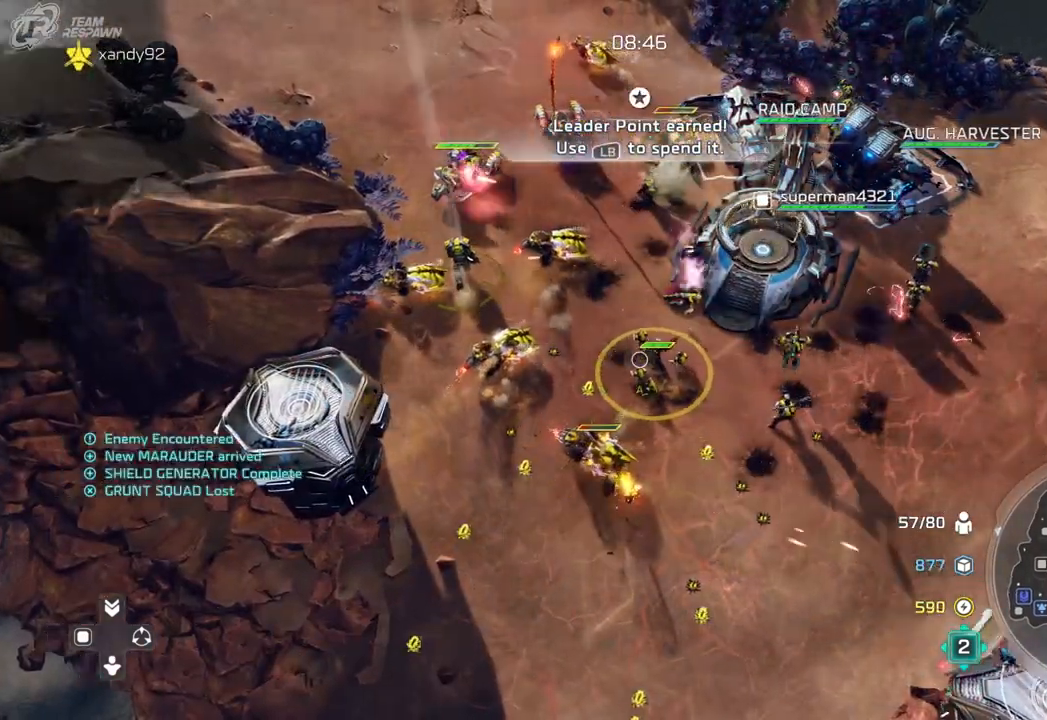
{"dt_ms": 500, "buttons": [], "left_stick": "down-left", "right_stick": "center", "events": [[100, "left_stick", "down-left"]]}
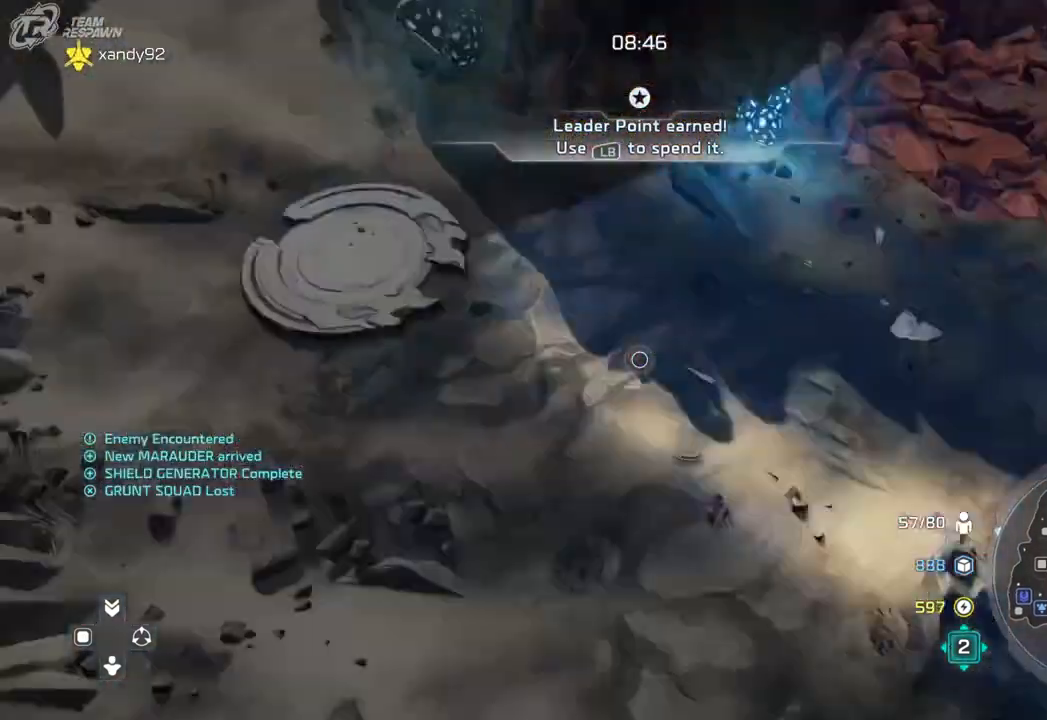
{"dt_ms": 500, "buttons": [], "left_stick": "down-left", "right_stick": "center", "events": []}
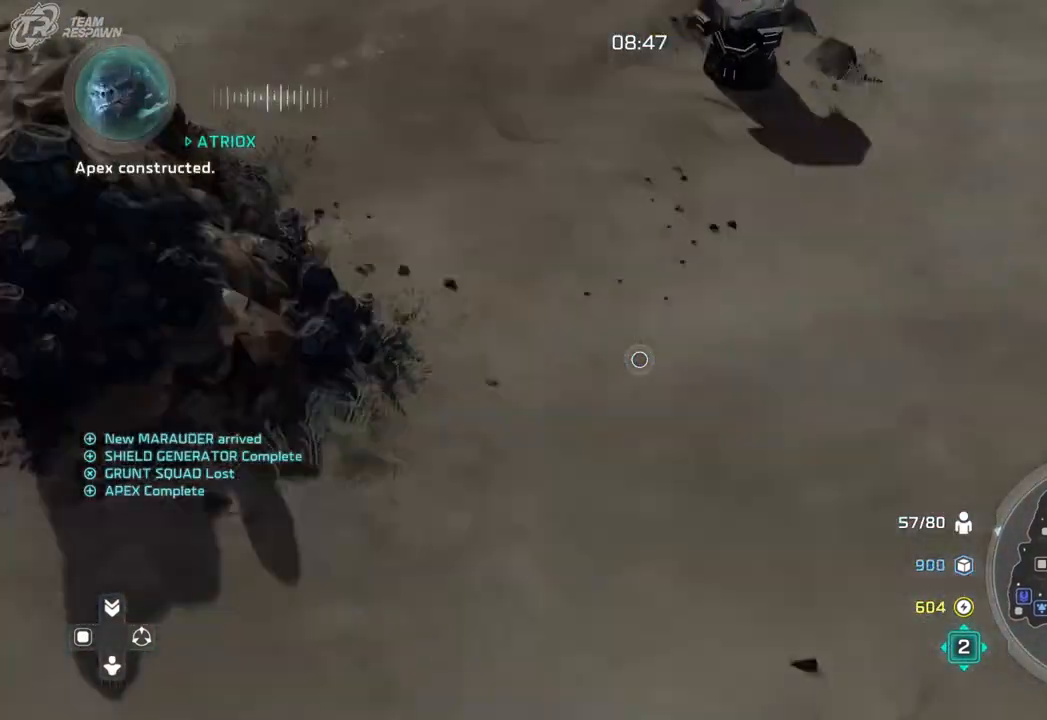
{"dt_ms": 500, "buttons": [], "left_stick": "up-left", "right_stick": "center", "events": [[100, "left_stick", "center"], [333, "left_stick", "up-left"]]}
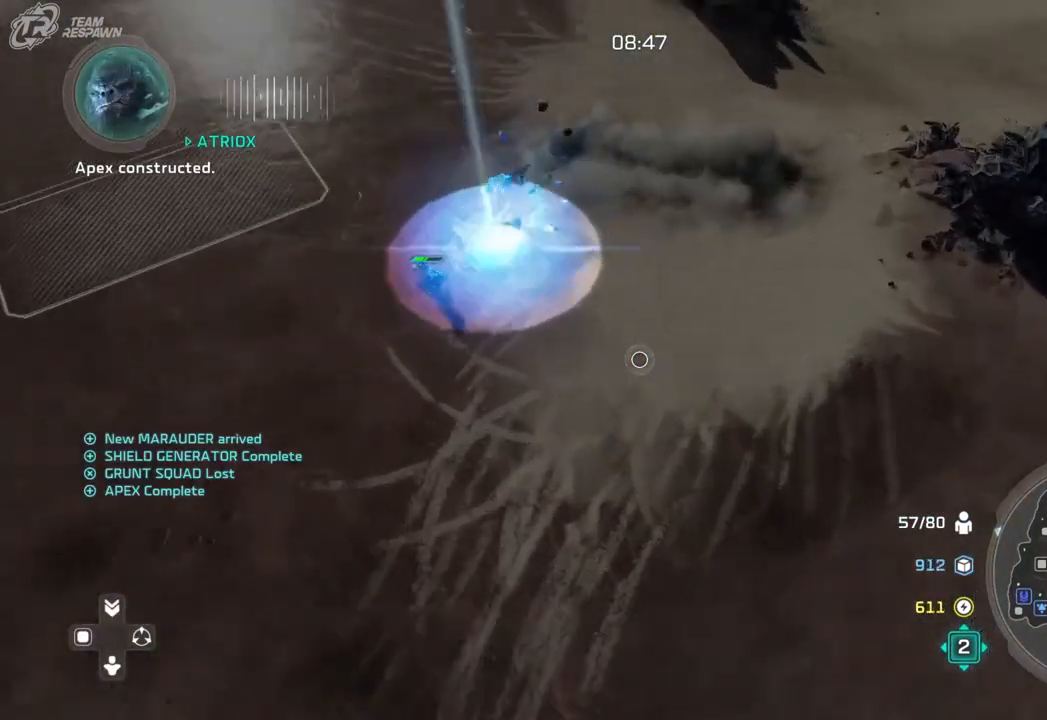
{"dt_ms": 500, "buttons": [], "left_stick": "center", "right_stick": "center", "events": [[67, "left_stick", "center"]]}
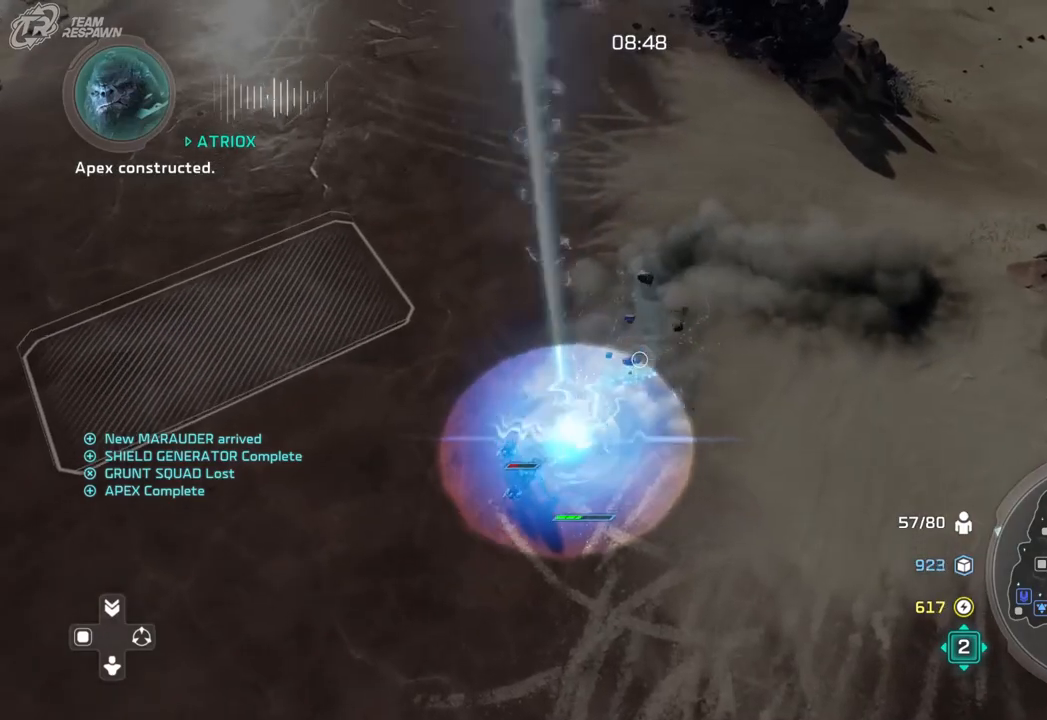
{"dt_ms": 500, "buttons": [], "left_stick": "center", "right_stick": "center", "events": [[100, "left_stick", "down"], [267, "left_stick", "center"]]}
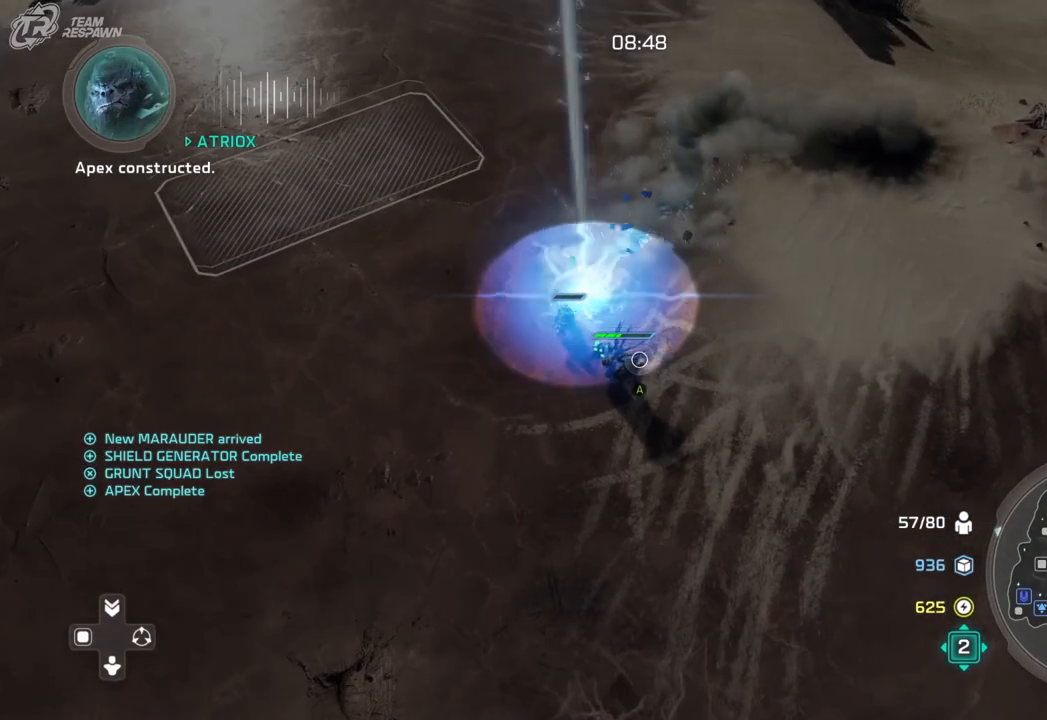
{"dt_ms": 500, "buttons": [], "left_stick": "center", "right_stick": "center", "events": [[367, "left_stick", "down"], [500, "left_stick", "center"]]}
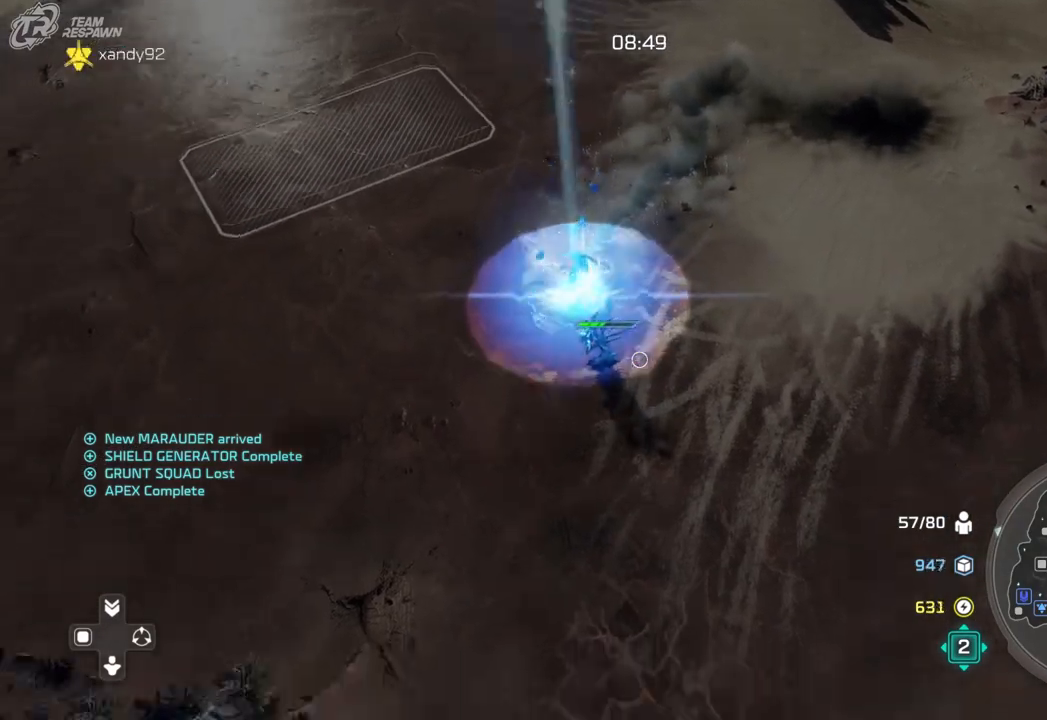
{"dt_ms": 500, "buttons": [], "left_stick": "center", "right_stick": "center", "events": []}
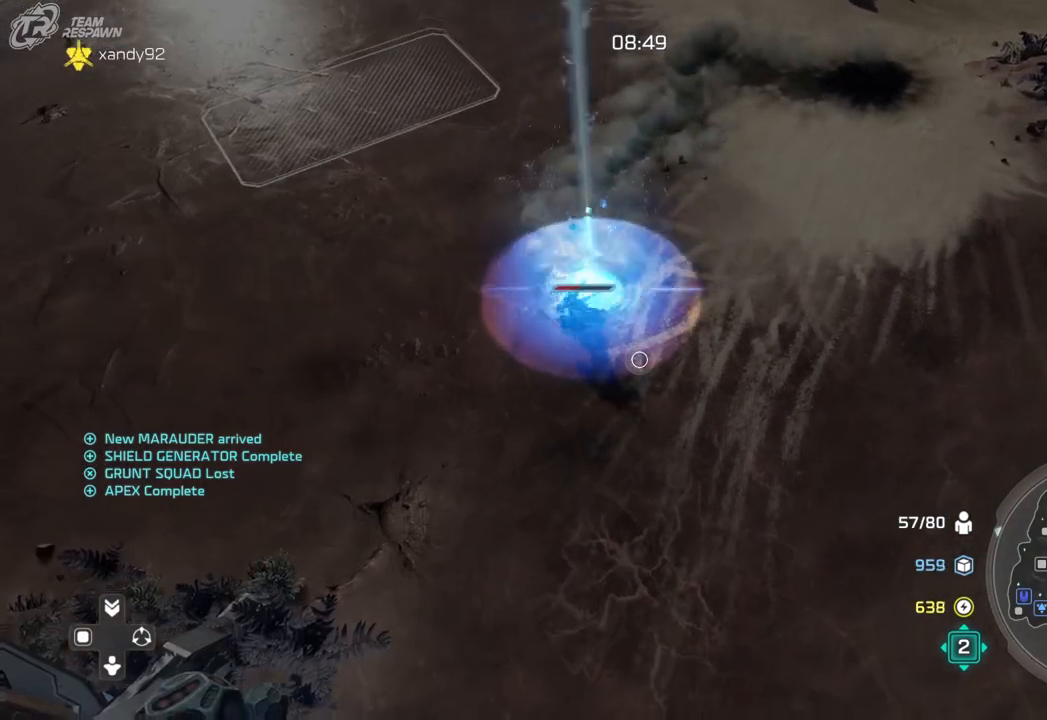
{"dt_ms": 500, "buttons": [], "left_stick": "center", "right_stick": "center", "events": []}
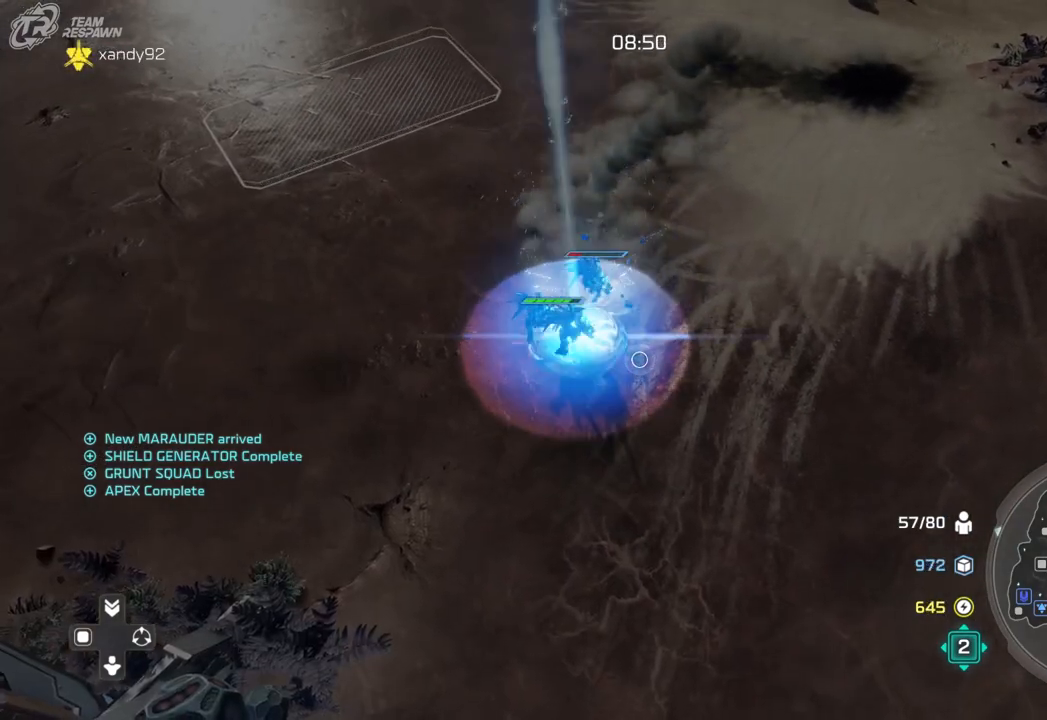
{"dt_ms": 500, "buttons": [], "left_stick": "center", "right_stick": "center", "events": [[233, "left_stick", "up"], [367, "left_stick", "center"]]}
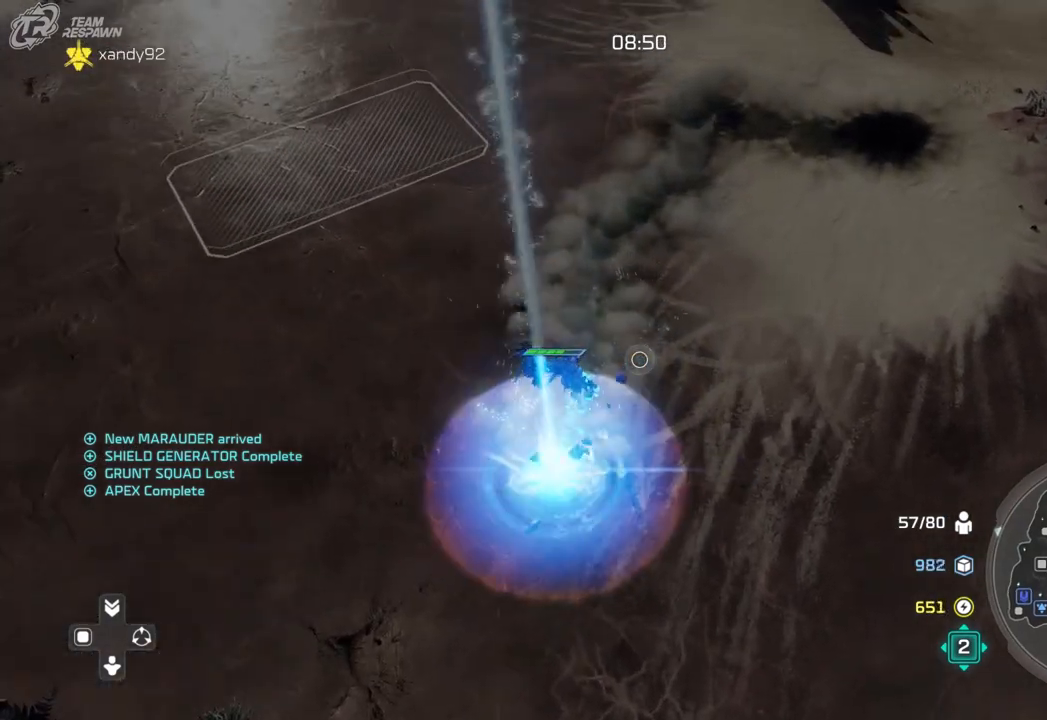
{"dt_ms": 500, "buttons": [], "left_stick": "center", "right_stick": "center", "events": []}
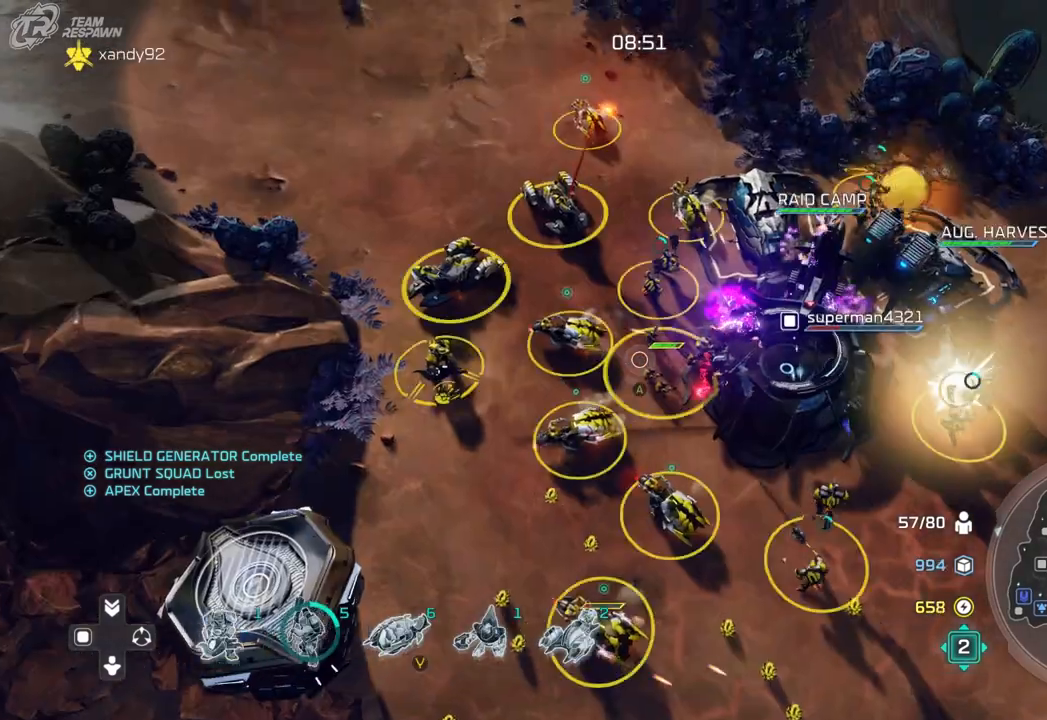
{"dt_ms": 1000, "buttons": [], "left_stick": "center", "right_stick": "center", "events": [[533, "left_stick", "down-right"], [667, "left_stick", "center"]]}
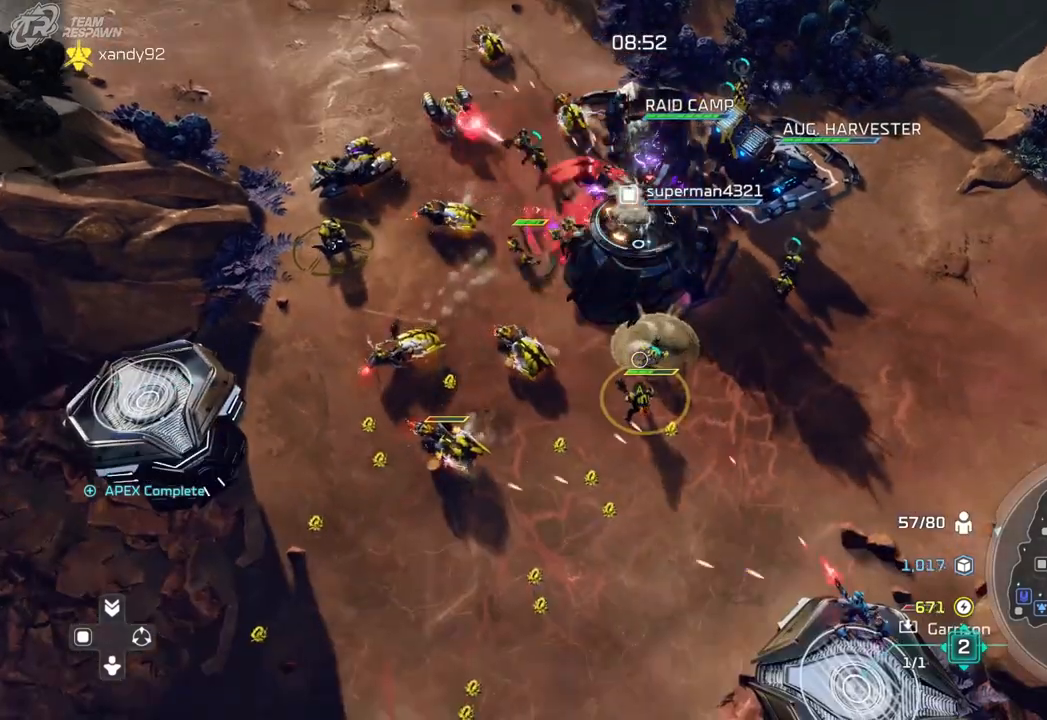
{"dt_ms": 500, "buttons": [], "left_stick": "center", "right_stick": "center", "events": [[267, "left_stick", "down"], [433, "left_stick", "center"]]}
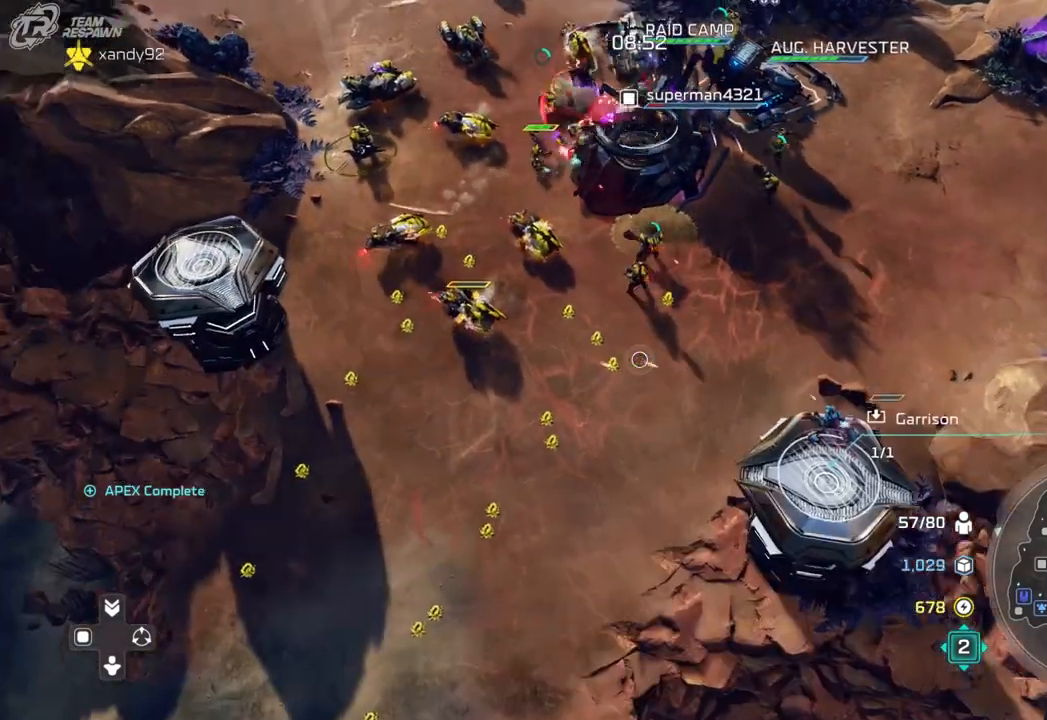
{"dt_ms": 500, "buttons": [], "left_stick": "center", "right_stick": "center", "events": []}
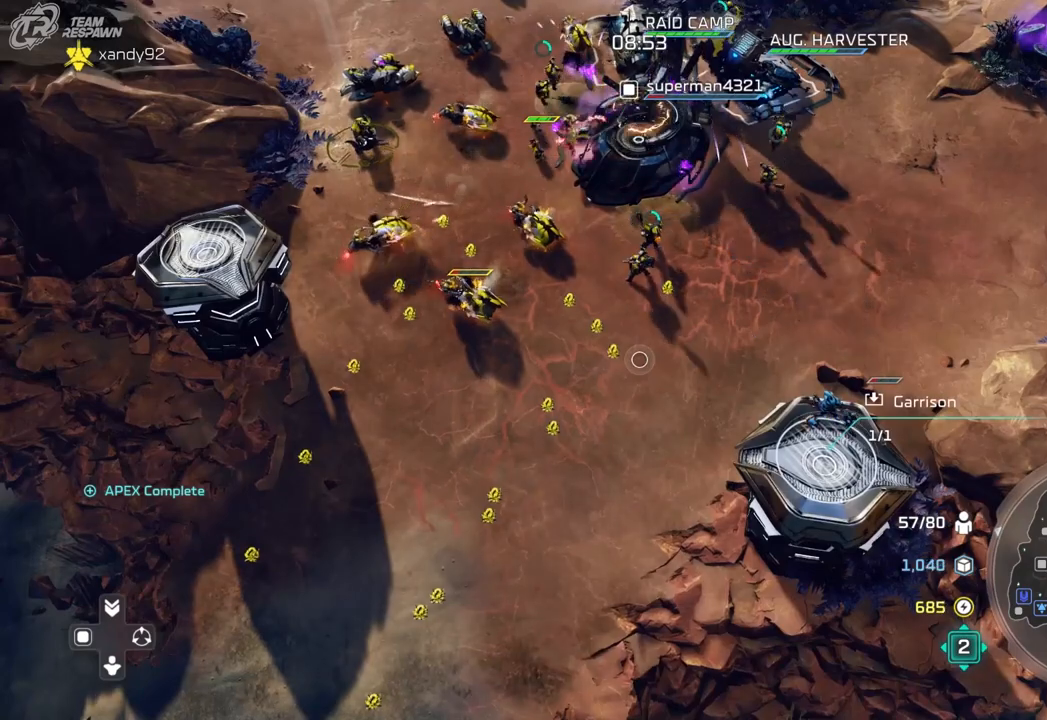
{"dt_ms": 500, "buttons": [], "left_stick": "center", "right_stick": "center", "events": []}
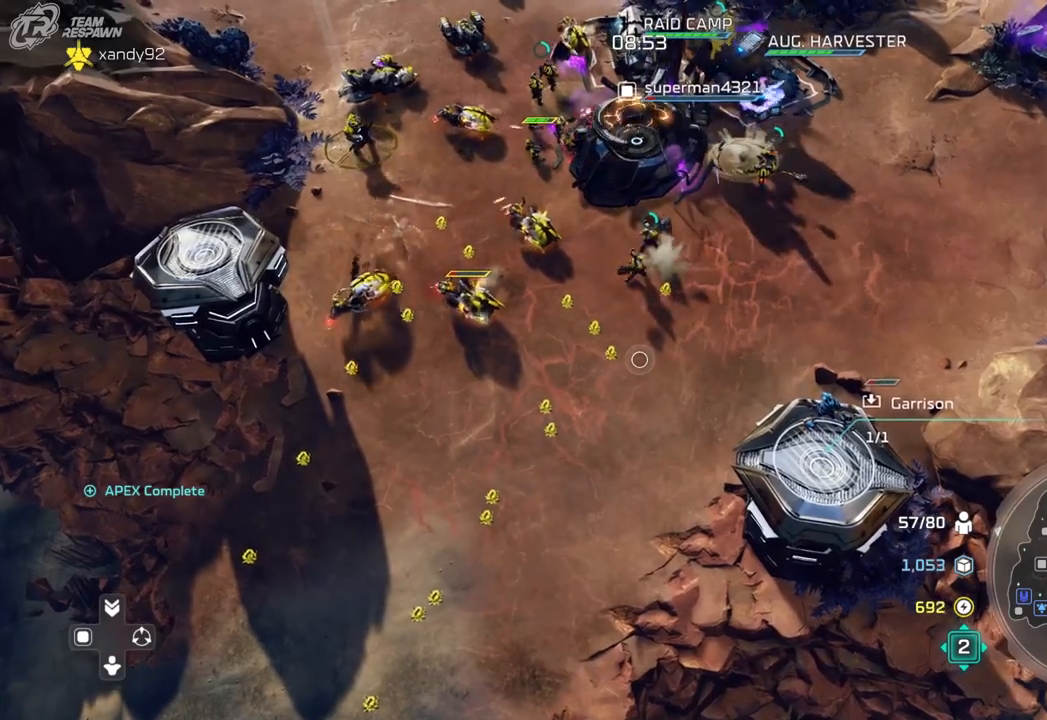
{"dt_ms": 500, "buttons": [], "left_stick": "center", "right_stick": "center", "events": []}
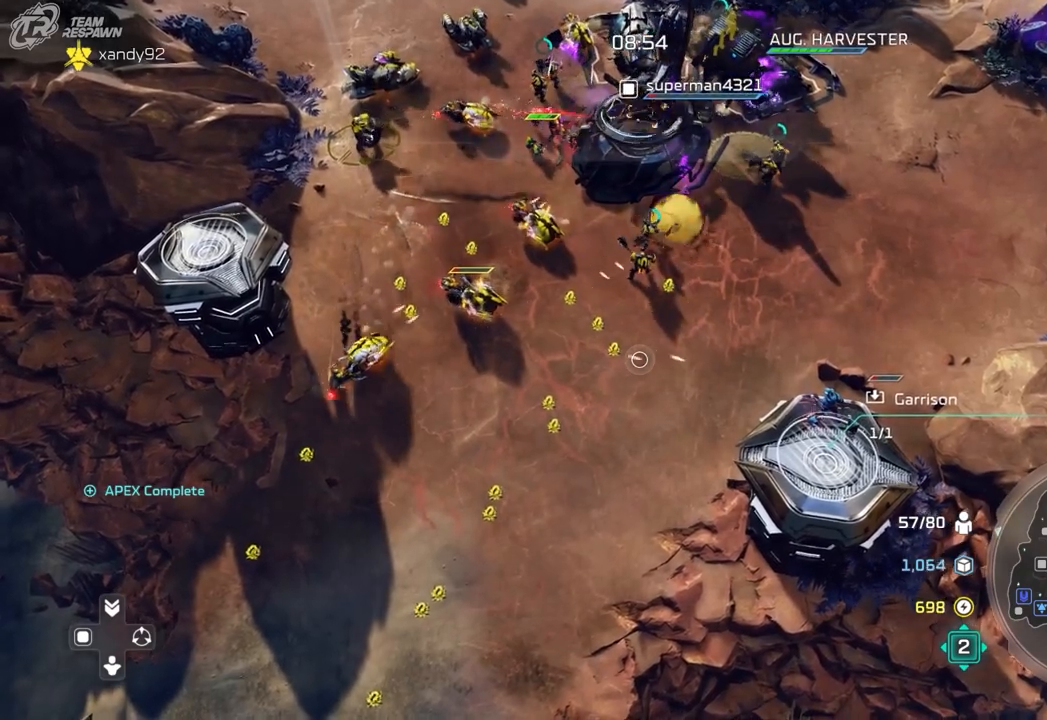
{"dt_ms": 500, "buttons": [], "left_stick": "center", "right_stick": "center"}
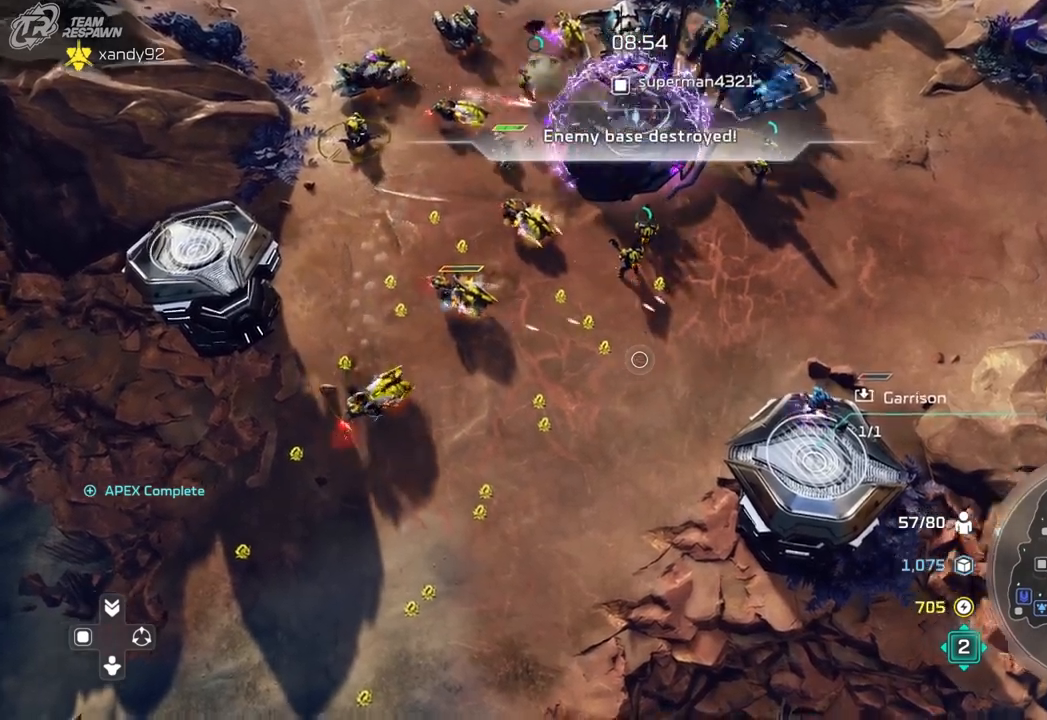
{"dt_ms": 1000, "buttons": [], "left_stick": "center", "right_stick": "center"}
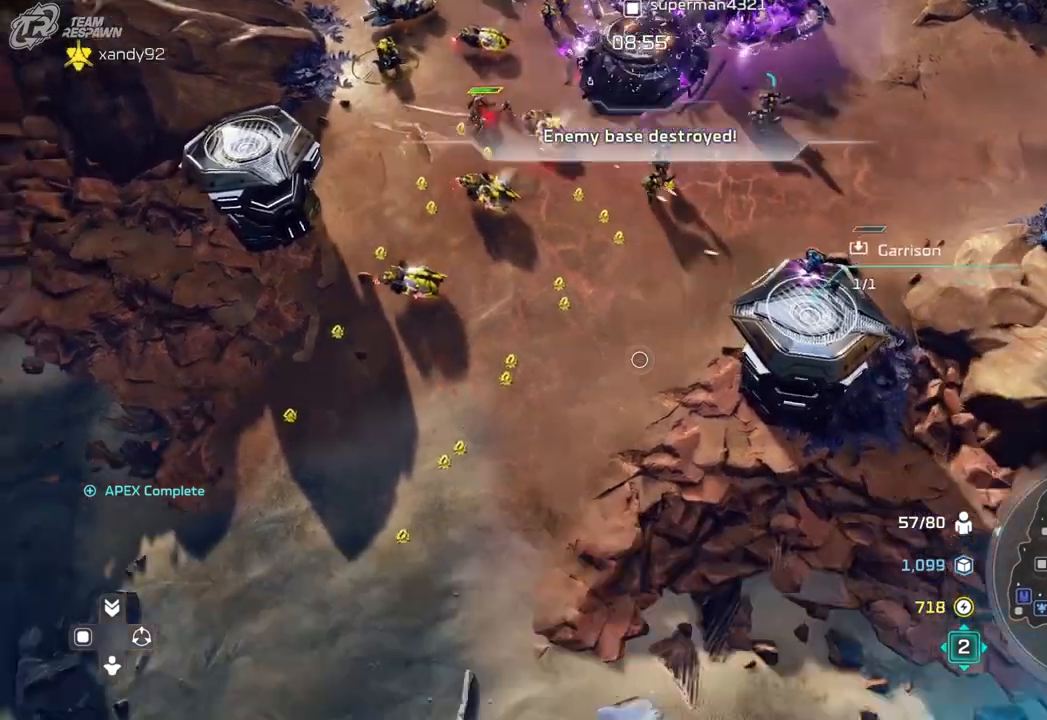
{"dt_ms": 500, "buttons": [], "left_stick": "center", "right_stick": "center", "events": []}
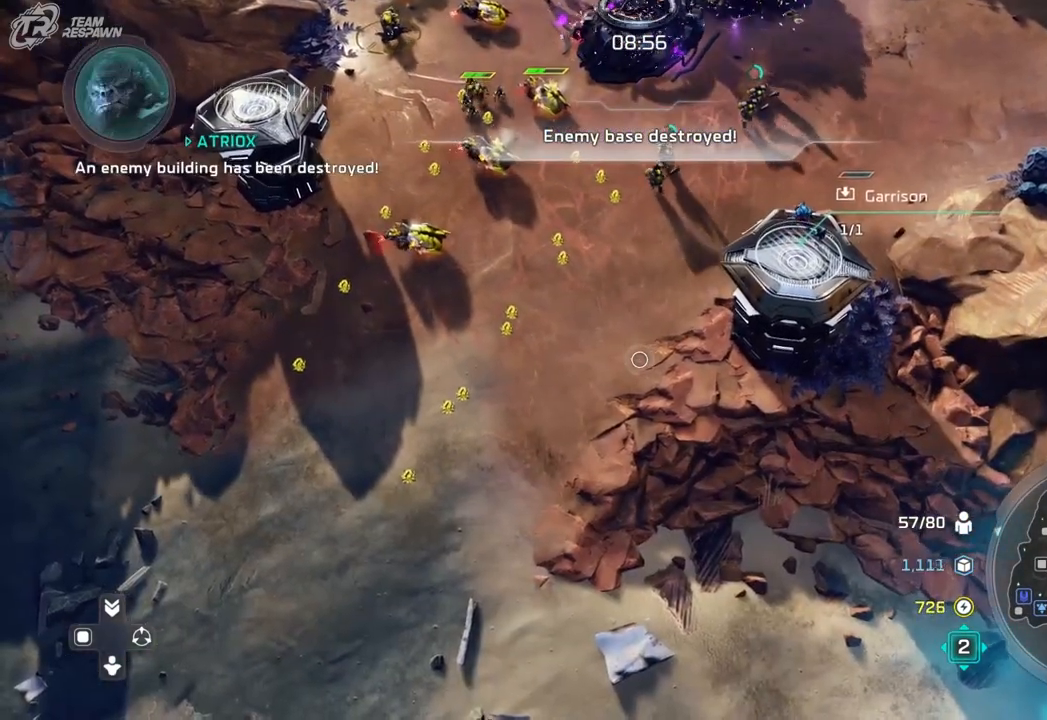
{"dt_ms": 500, "buttons": [], "left_stick": "center", "right_stick": "center", "events": [[267, "left_stick", "up"], [500, "left_stick", "center"]]}
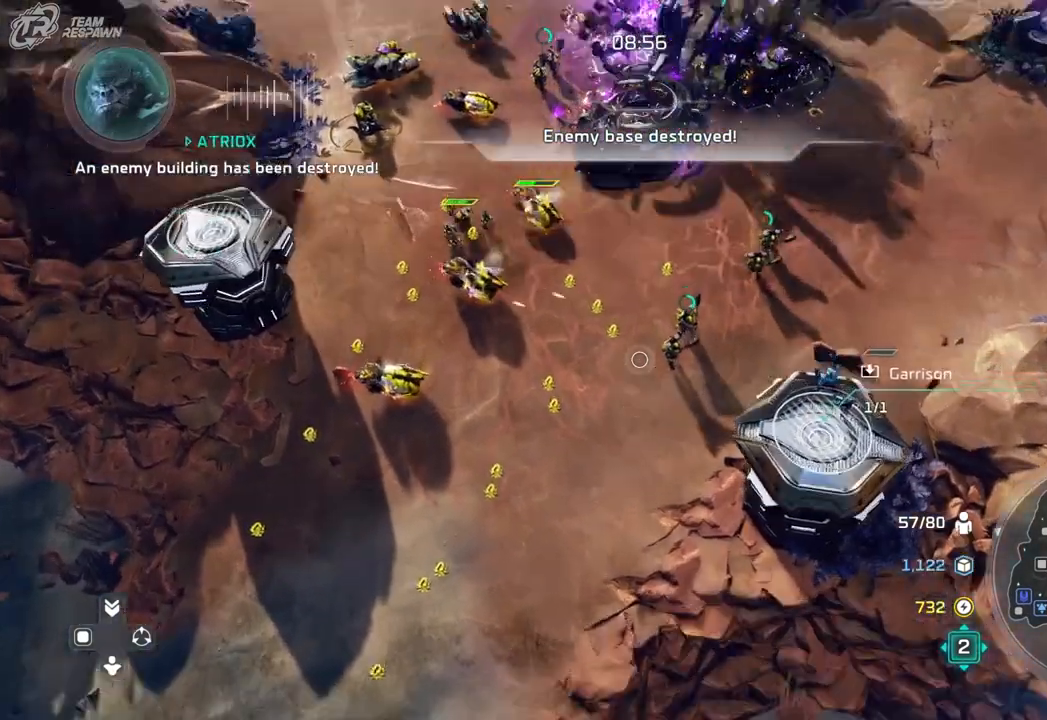
{"dt_ms": 500, "buttons": [], "left_stick": "center", "right_stick": "center", "events": []}
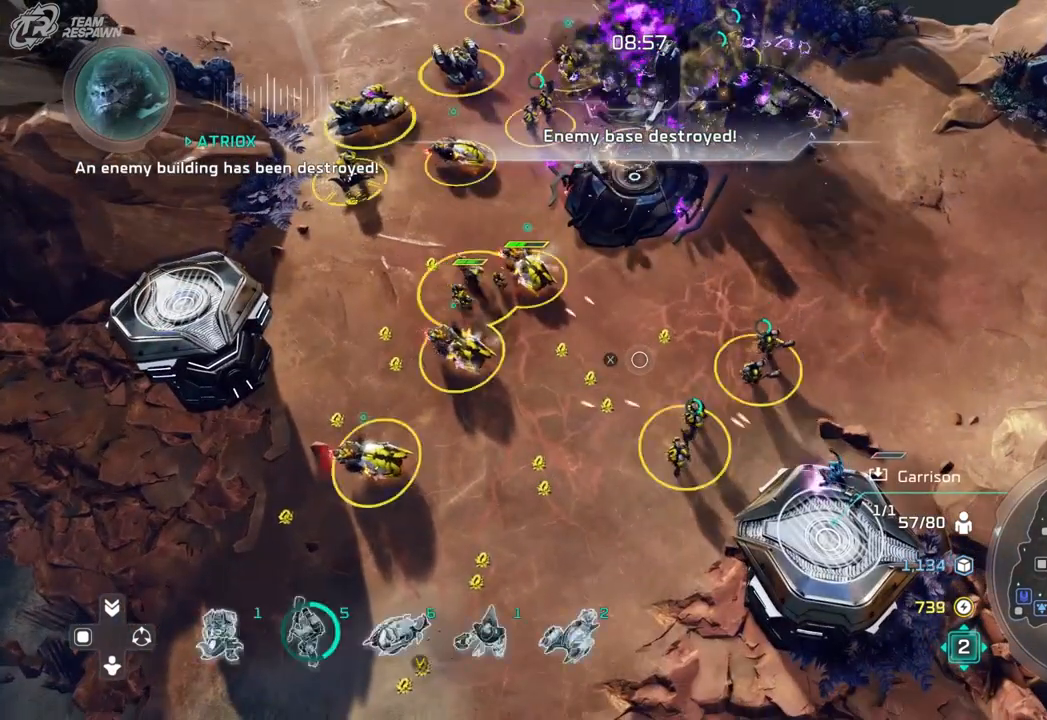
{"dt_ms": 500, "buttons": [], "left_stick": "center", "right_stick": "center", "events": [[367, "left_stick", "down-right"], [400, "DPAD_UP", "down"], [467, "DPAD_UP", "up"], [467, "left_stick", "center"]]}
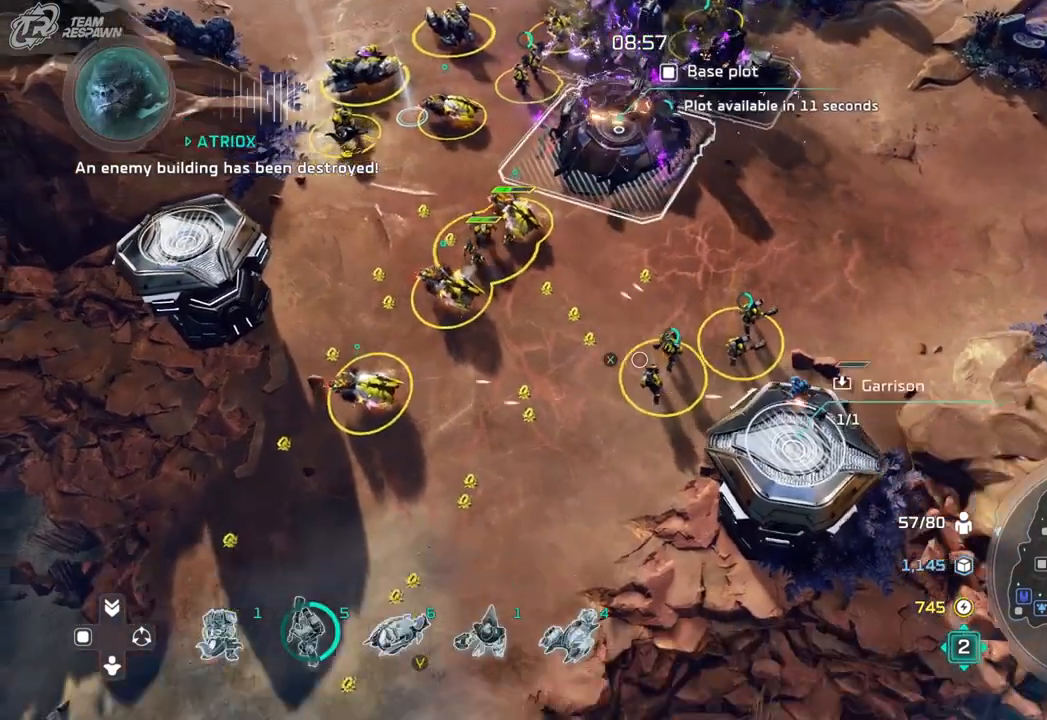
{"dt_ms": 500, "buttons": [], "left_stick": "center", "right_stick": "center", "events": []}
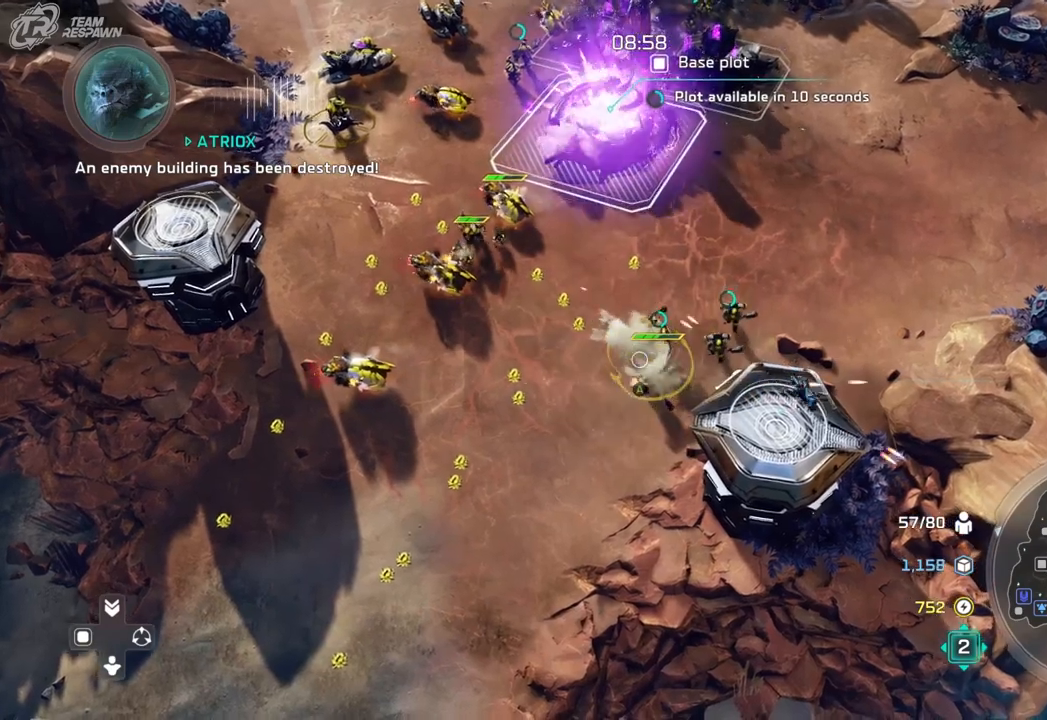
{"dt_ms": 500, "buttons": [], "left_stick": "center", "right_stick": "center", "events": [[300, "left_stick", "up"], [467, "left_stick", "center"]]}
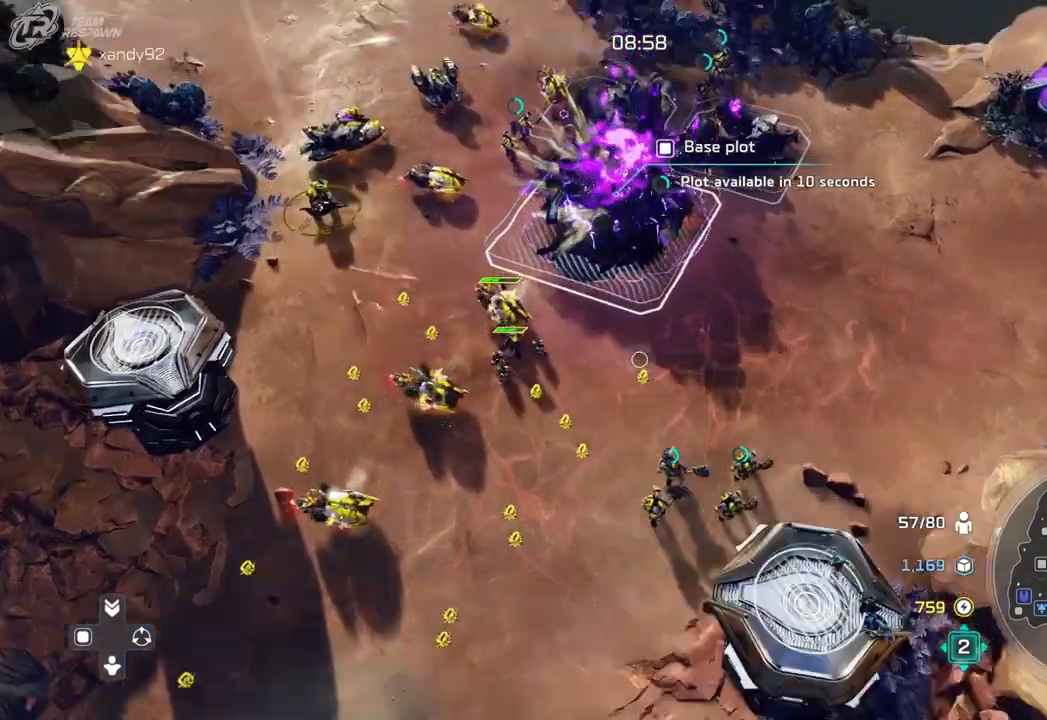
{"dt_ms": 500, "buttons": [], "left_stick": "down", "right_stick": "center", "events": [[67, "START", "down"], [267, "left_stick", "down"], [467, "START", "up"]]}
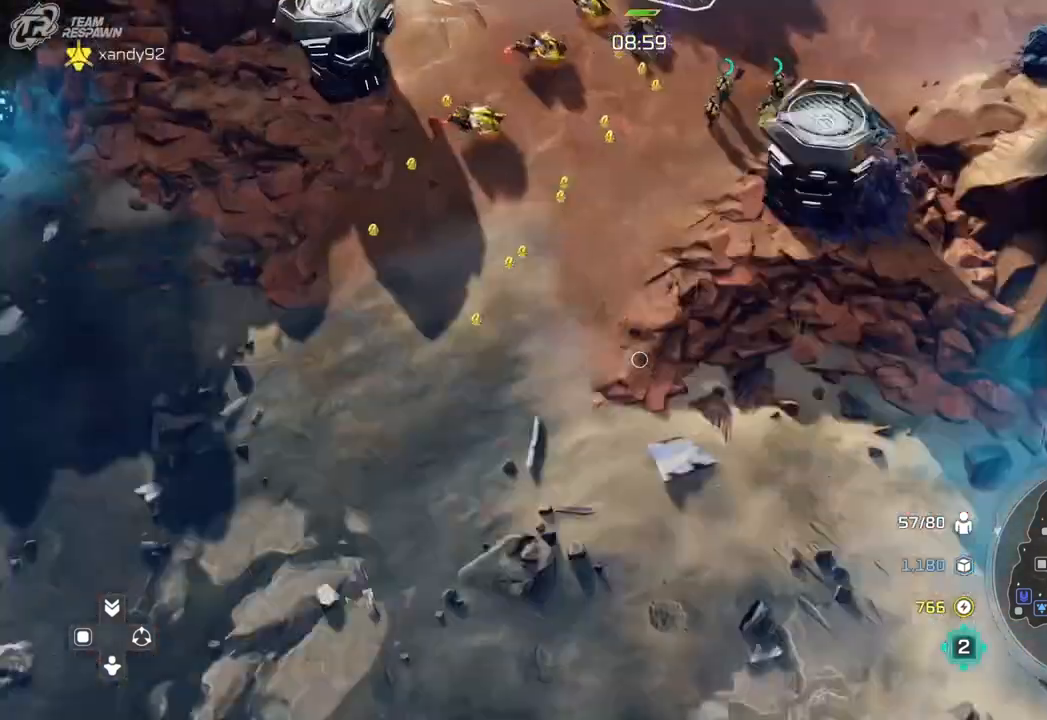
{"dt_ms": 500, "buttons": [], "left_stick": "down", "right_stick": "center", "events": []}